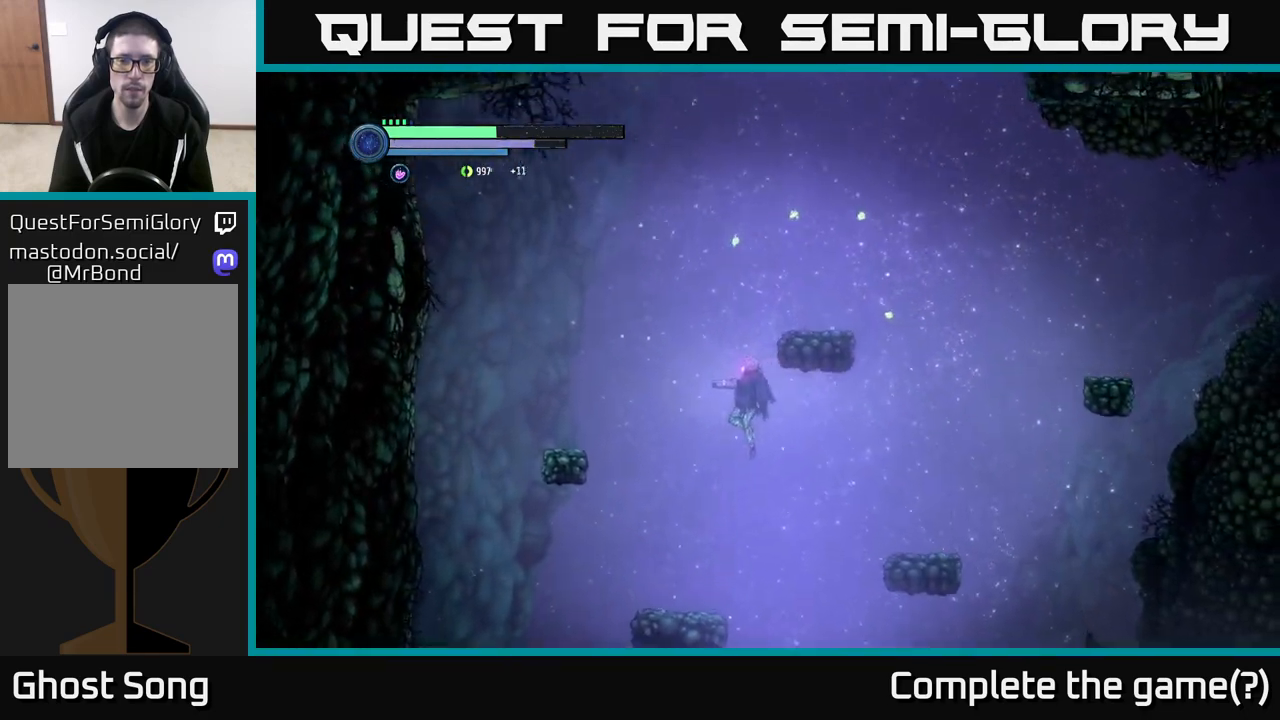
Gameplay with a controller (Xbox layout); each line is a JSON object with the inputs held at the frame after it. "events" lists button and stick changes between this image and that frame as [ms after this image, input, new state], when the widget could be followed in between.
{"buttons": [], "left_stick": "left", "right_stick": "center", "events": [[267, "left_stick", "center"], [483, "left_stick", "left"]]}
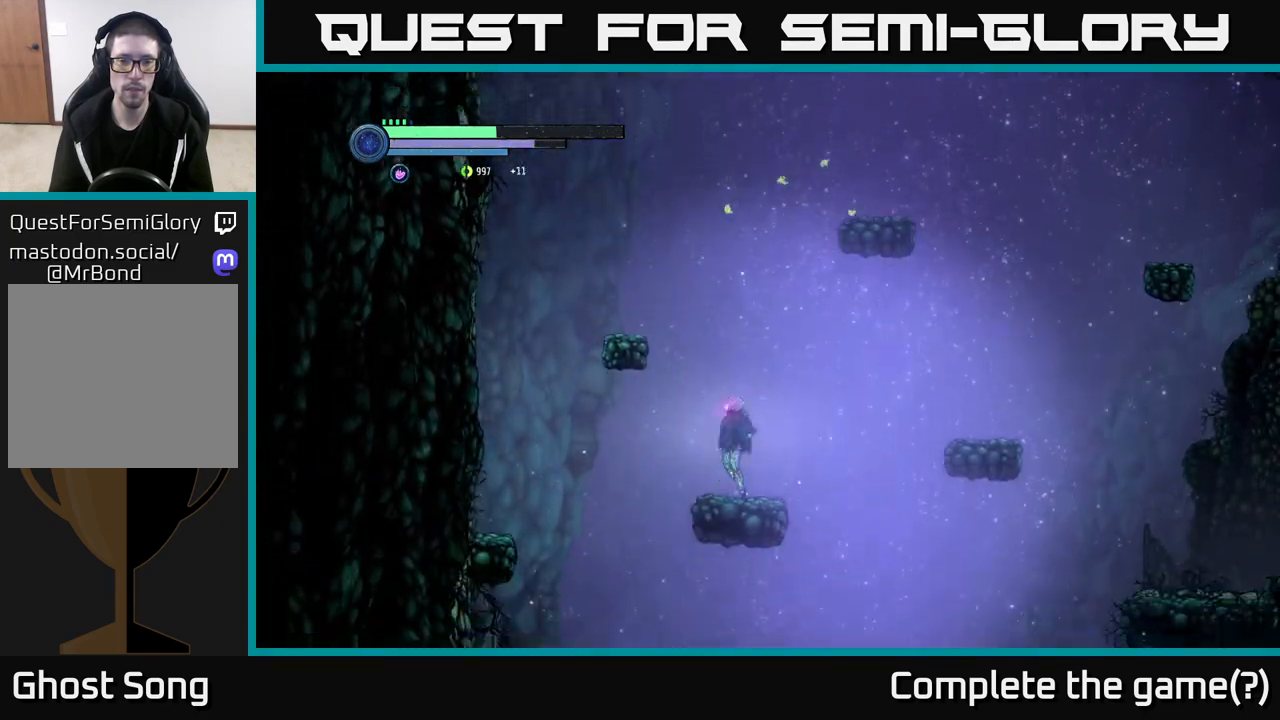
{"buttons": [], "left_stick": "center", "right_stick": "center", "events": [[33, "A", "down"], [333, "A", "up"], [483, "left_stick", "center"]]}
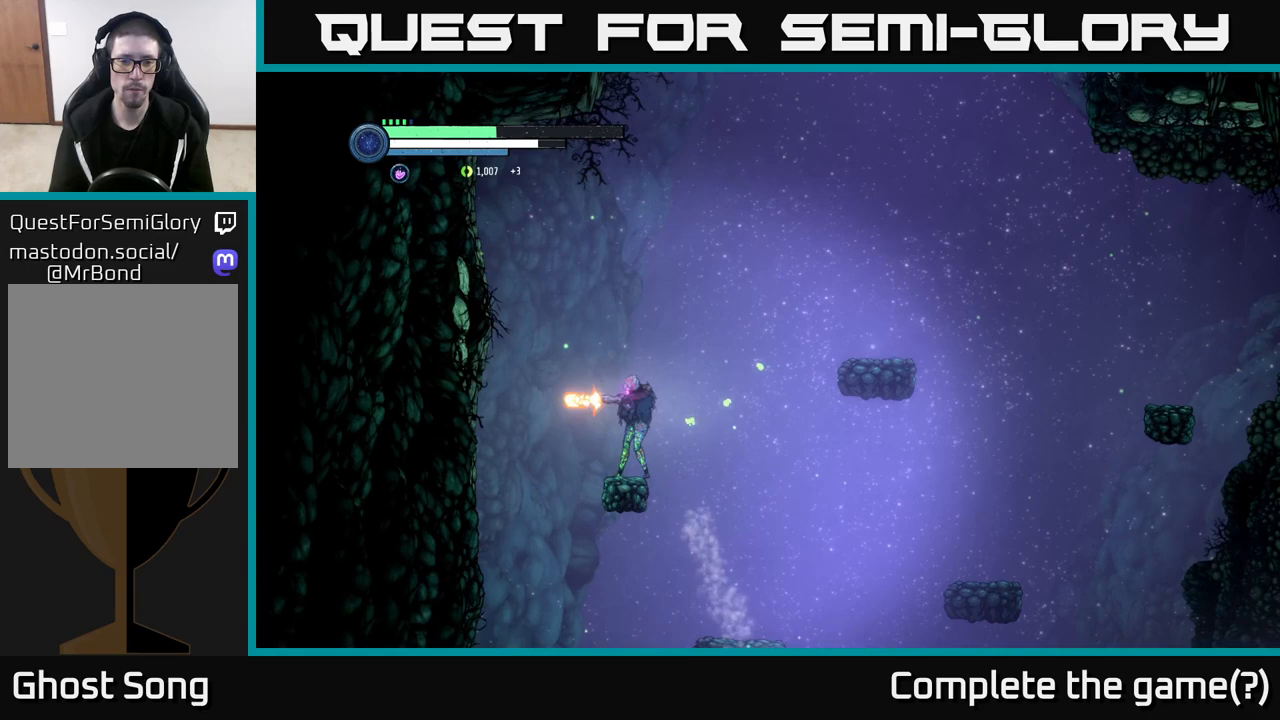
{"buttons": ["SELECT"], "left_stick": "center", "right_stick": "center", "events": [[17, "X", "down"], [117, "X", "up"], [200, "X", "down"], [300, "X", "up"], [433, "SELECT", "down"]]}
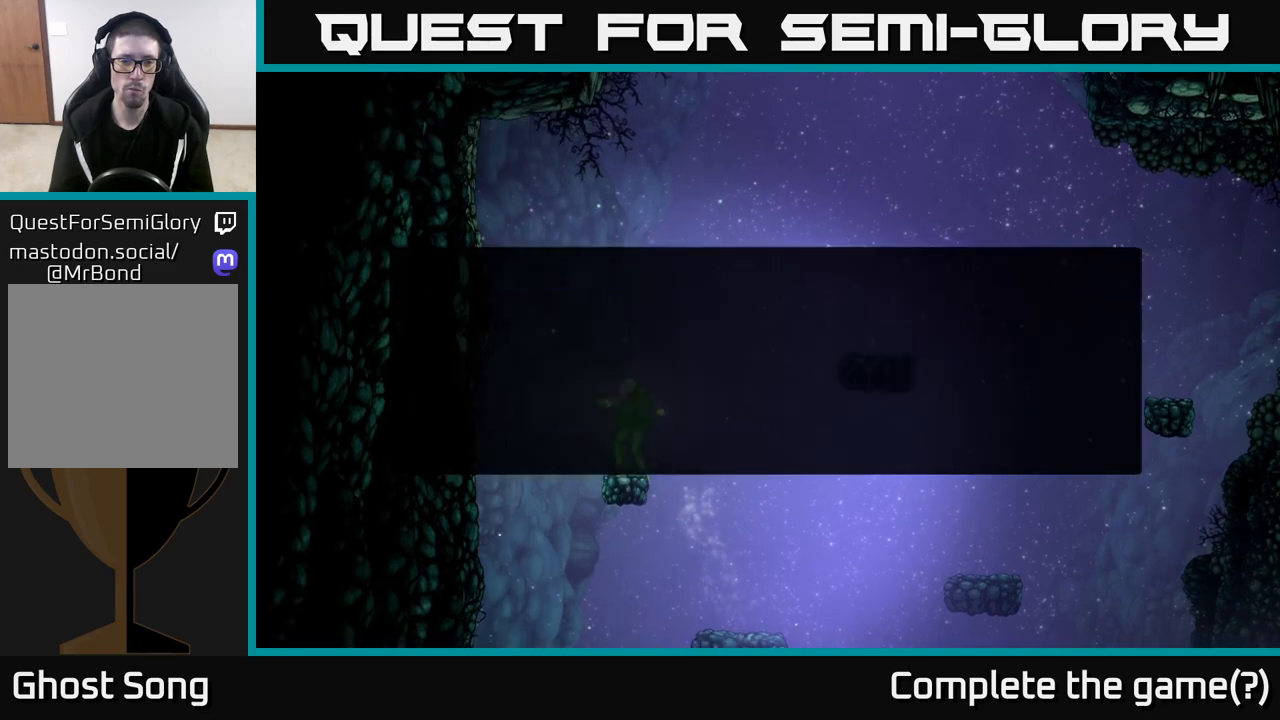
{"buttons": [], "left_stick": "center", "right_stick": "center", "events": [[33, "SELECT", "up"]]}
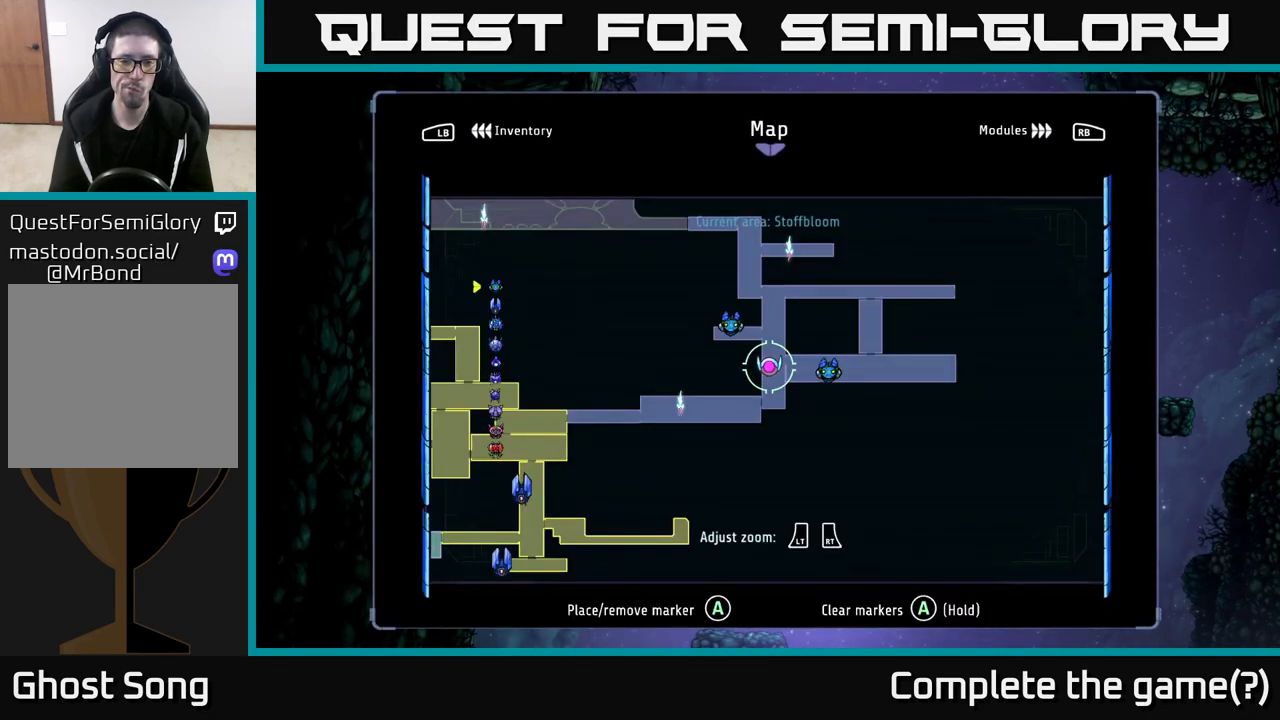
{"buttons": [], "left_stick": "center", "right_stick": "center", "events": []}
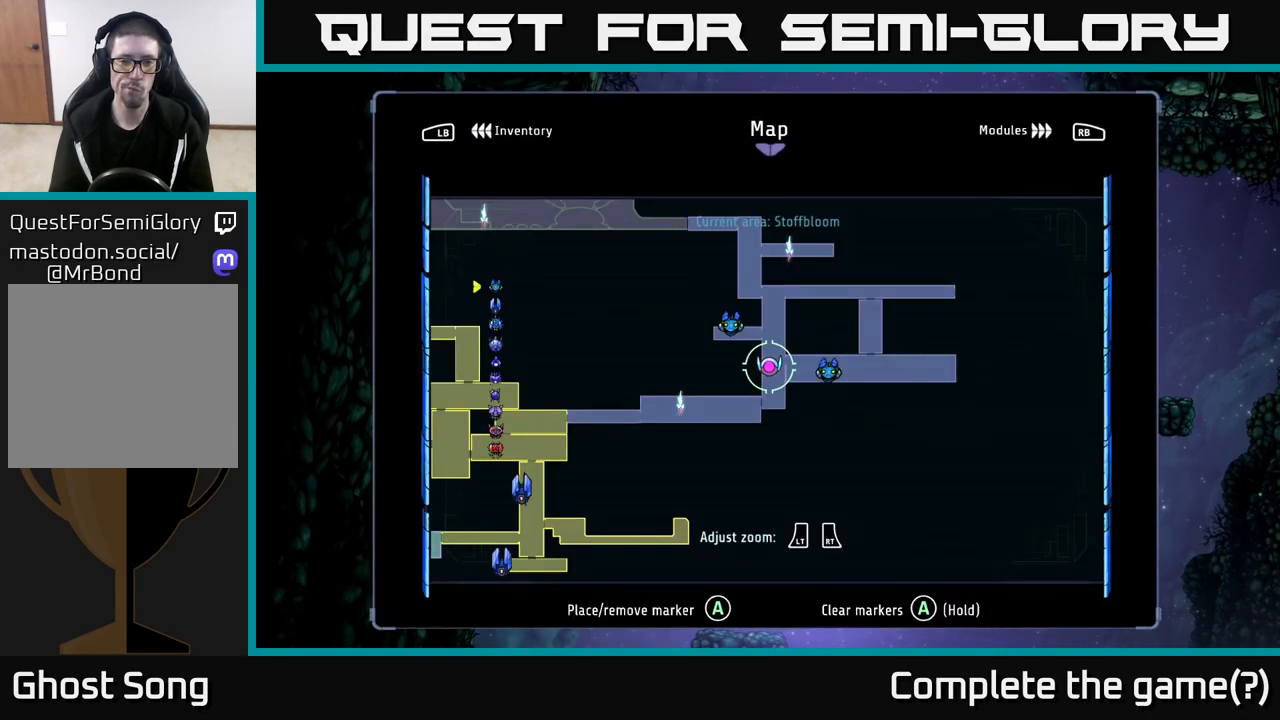
{"buttons": ["A"], "left_stick": "right", "right_stick": "center", "events": [[100, "SELECT", "down"], [200, "SELECT", "up"], [317, "left_stick", "right"], [333, "A", "down"]]}
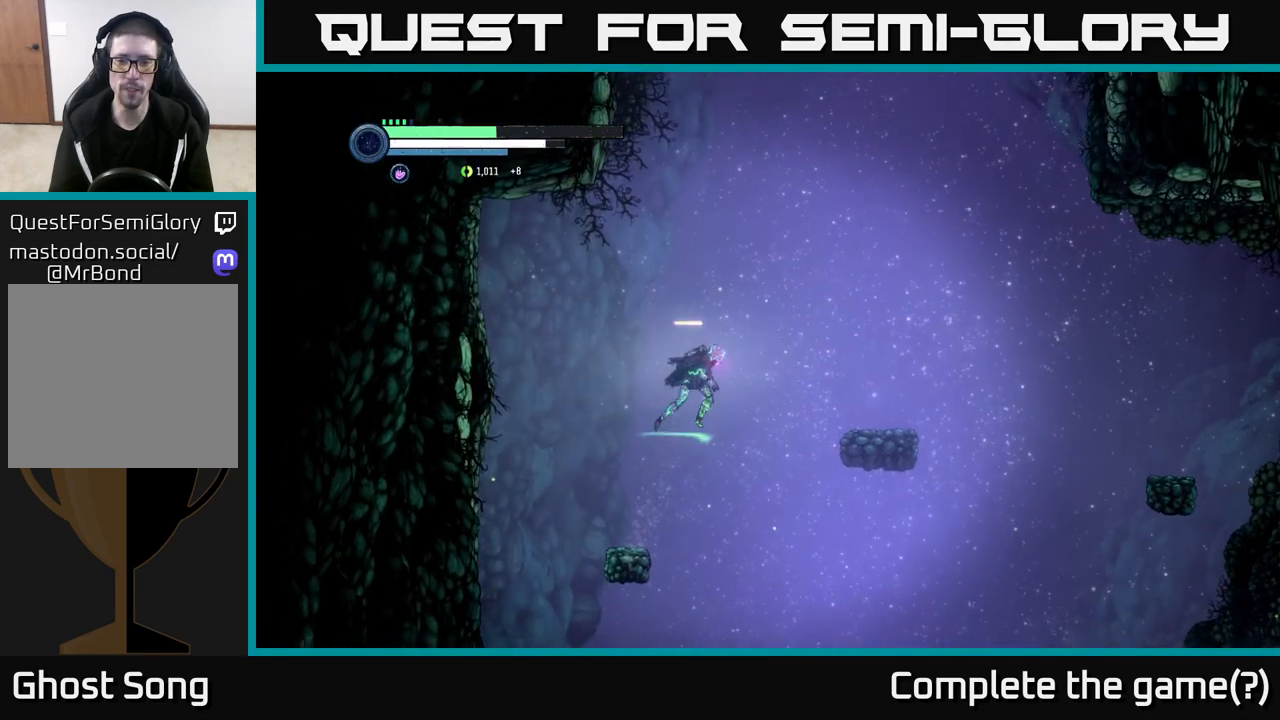
{"buttons": [], "left_stick": "right", "right_stick": "center", "events": [[117, "A", "up"], [283, "left_stick", "left"], [483, "left_stick", "right"]]}
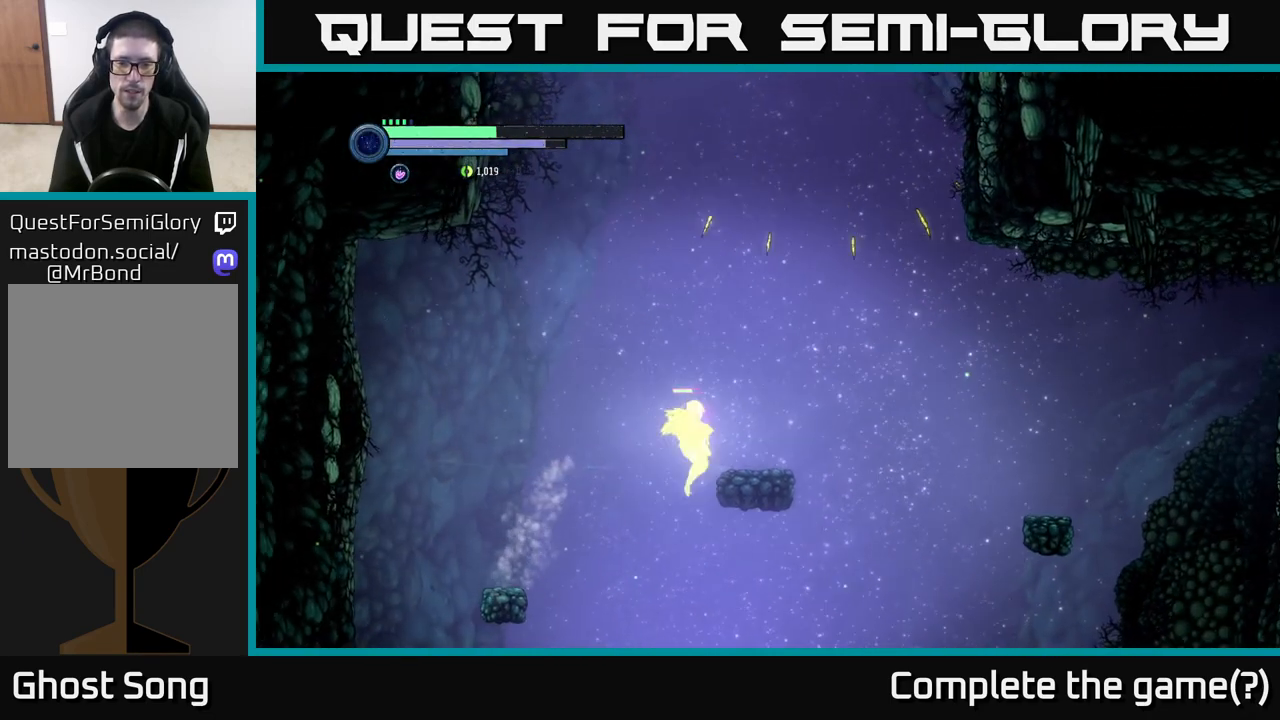
{"buttons": ["A"], "left_stick": "right", "right_stick": "center", "events": [[150, "A", "down"]]}
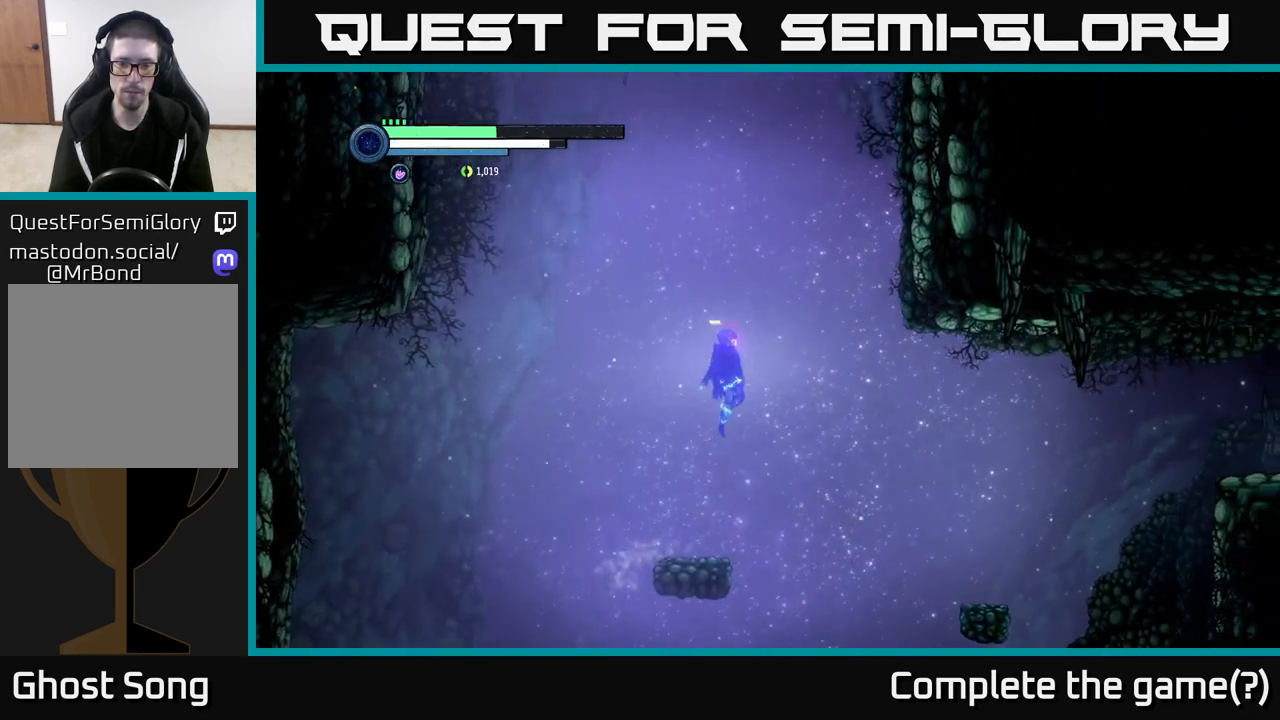
{"buttons": ["R1"], "left_stick": "right", "right_stick": "center", "events": [[433, "A", "up"], [500, "R1", "down"]]}
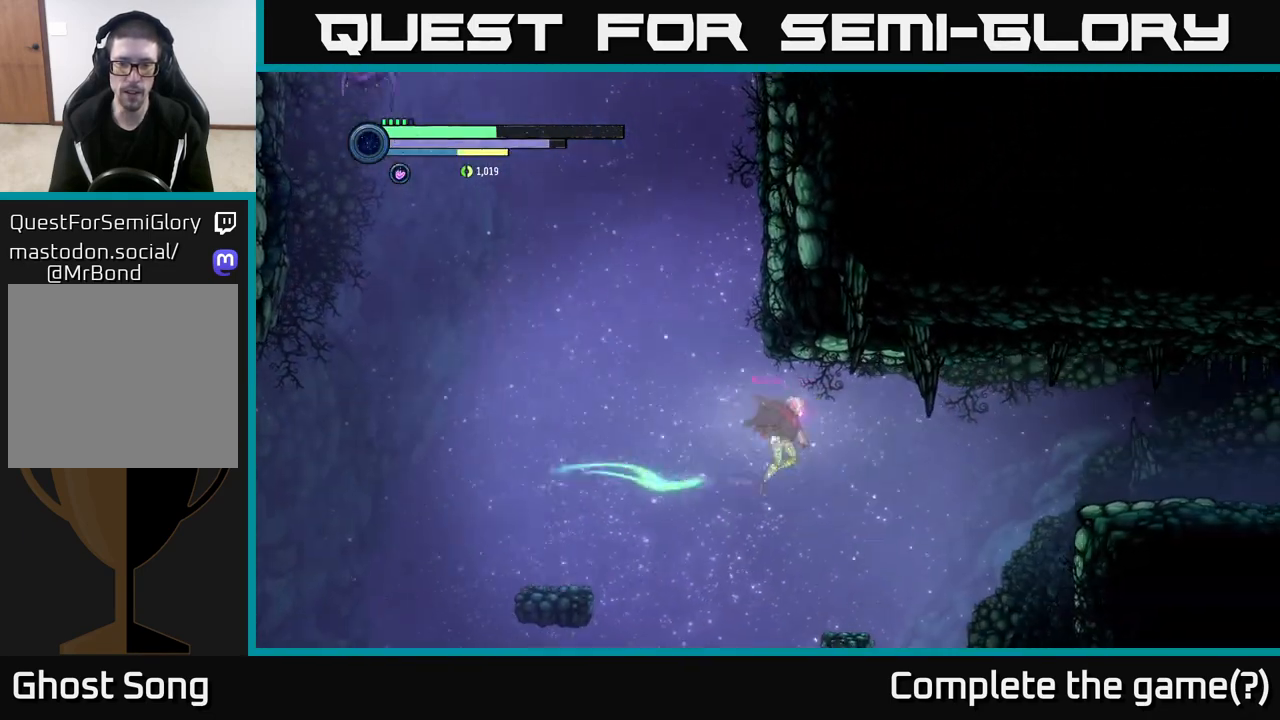
{"buttons": [], "left_stick": "right", "right_stick": "center", "events": [[50, "R1", "up"], [150, "left_stick", "left"], [383, "left_stick", "center"], [483, "left_stick", "right"]]}
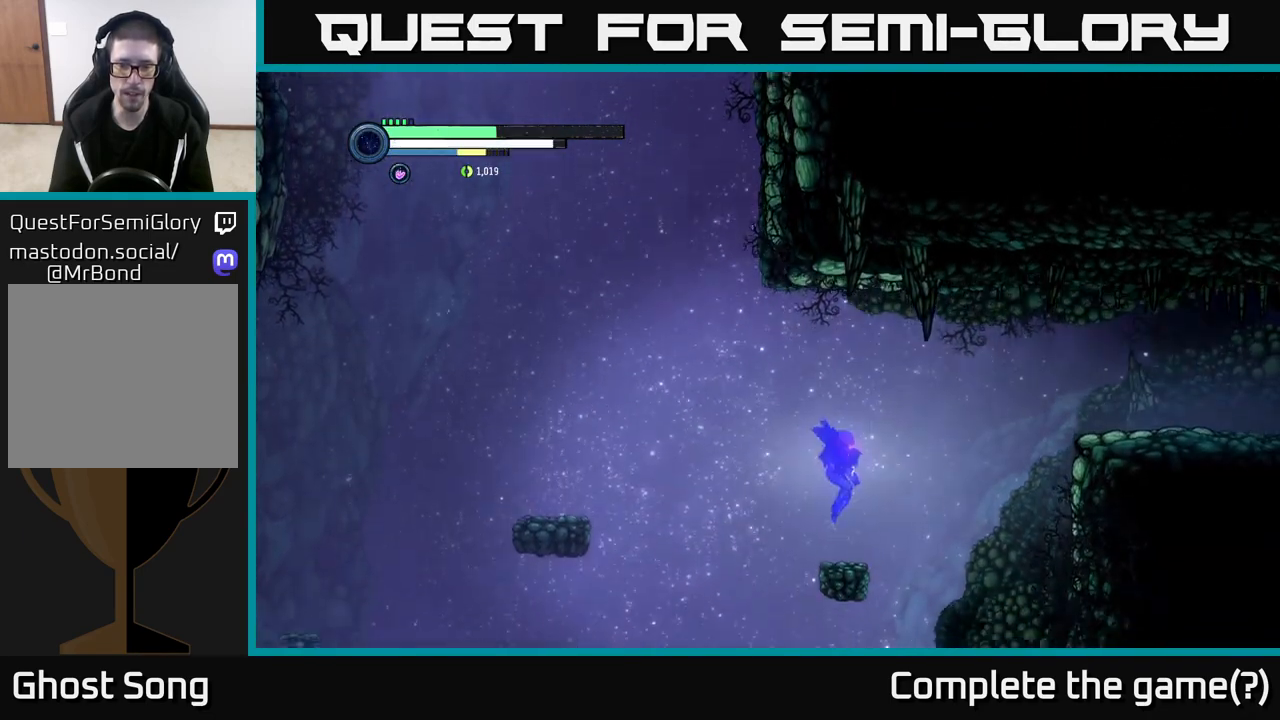
{"buttons": [], "left_stick": "right", "right_stick": "center", "events": [[183, "A", "down"], [500, "A", "up"]]}
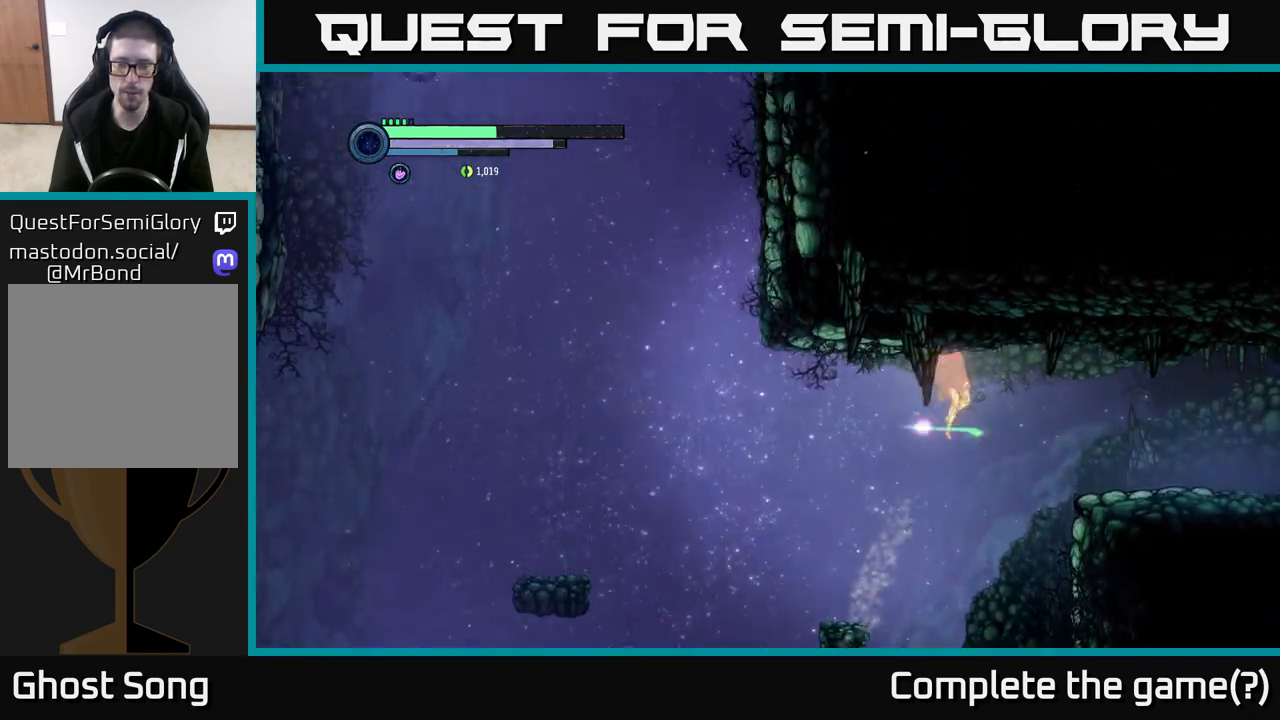
{"buttons": [], "left_stick": "right", "right_stick": "center", "events": [[50, "R1", "down"], [250, "R1", "up"], [383, "left_stick", "center"], [500, "left_stick", "right"]]}
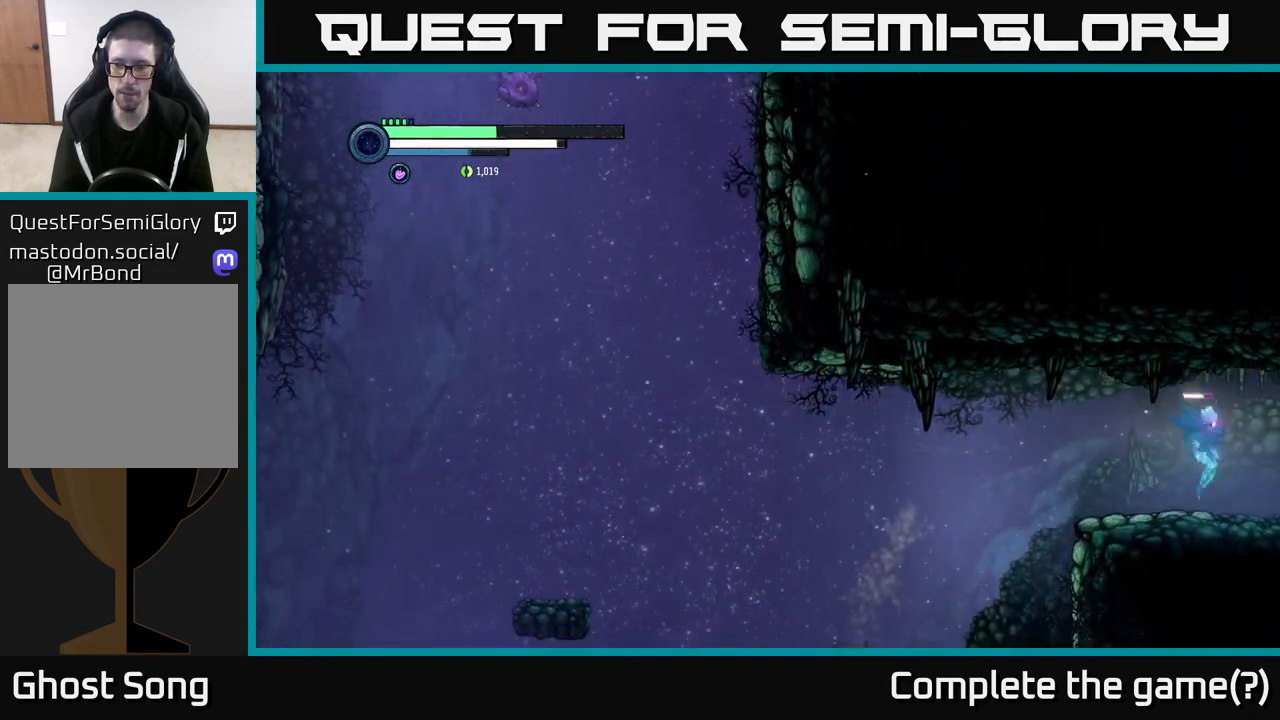
{"buttons": ["R2"], "left_stick": "right", "right_stick": "center", "events": [[50, "R2", "down"], [250, "R1", "down"], [467, "R1", "up"]]}
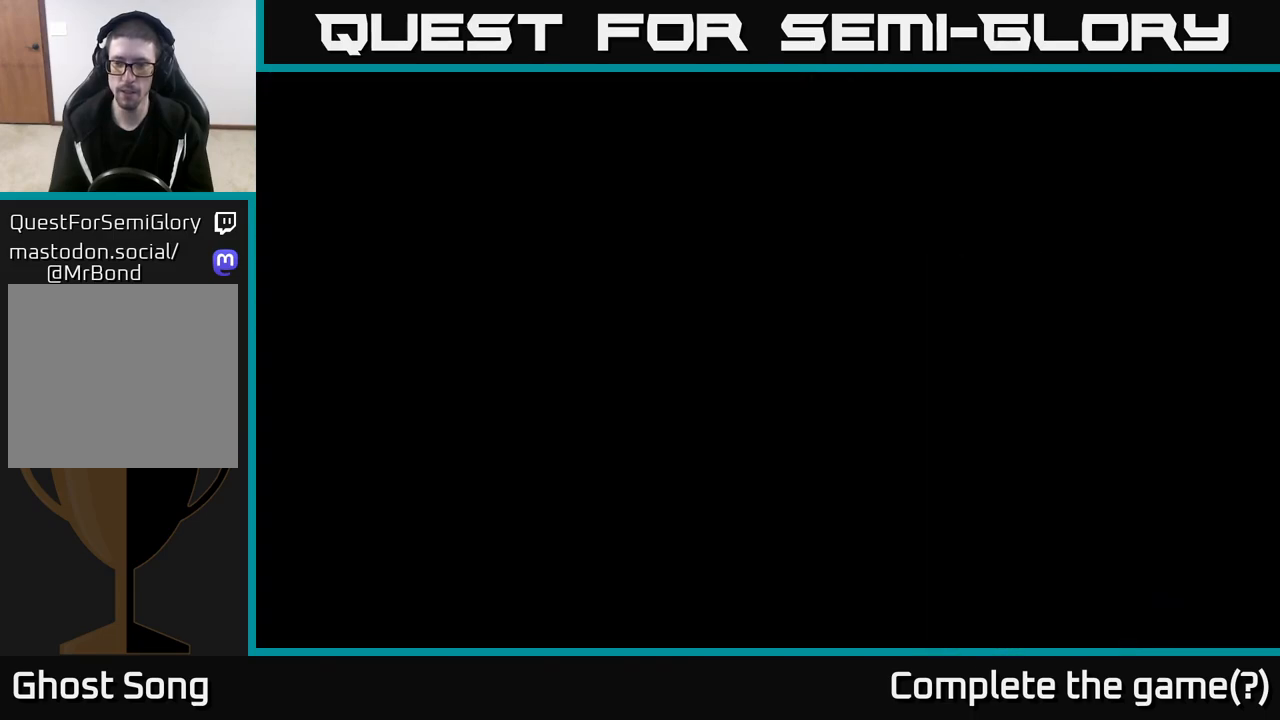
{"buttons": ["R2"], "left_stick": "right", "right_stick": "center", "events": []}
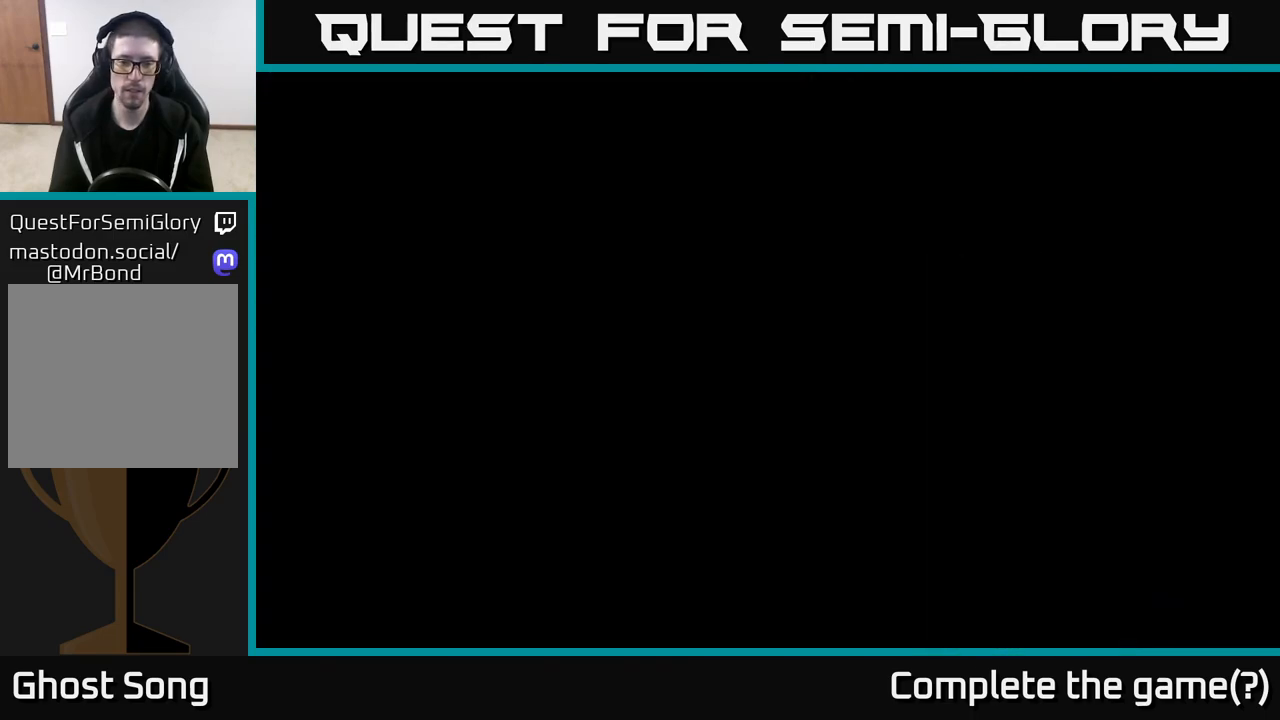
{"buttons": [], "left_stick": "right", "right_stick": "center", "events": [[167, "R2", "up"]]}
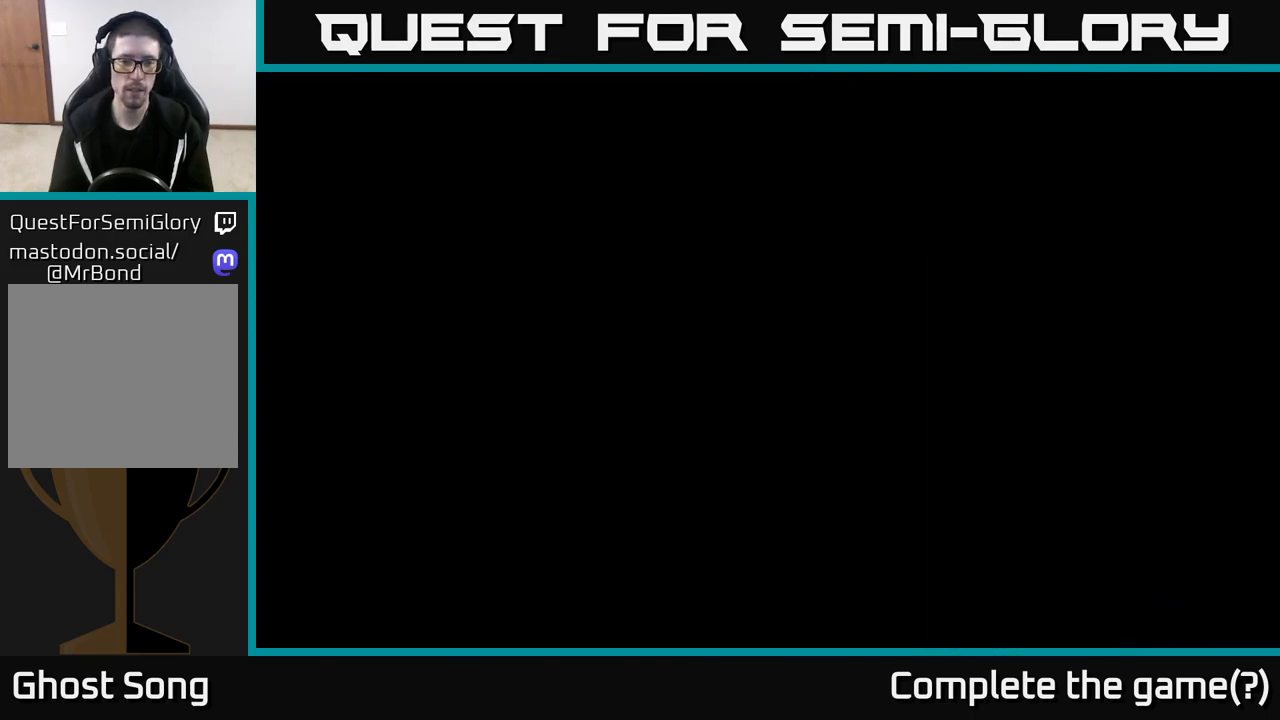
{"buttons": [], "left_stick": "right", "right_stick": "center", "events": []}
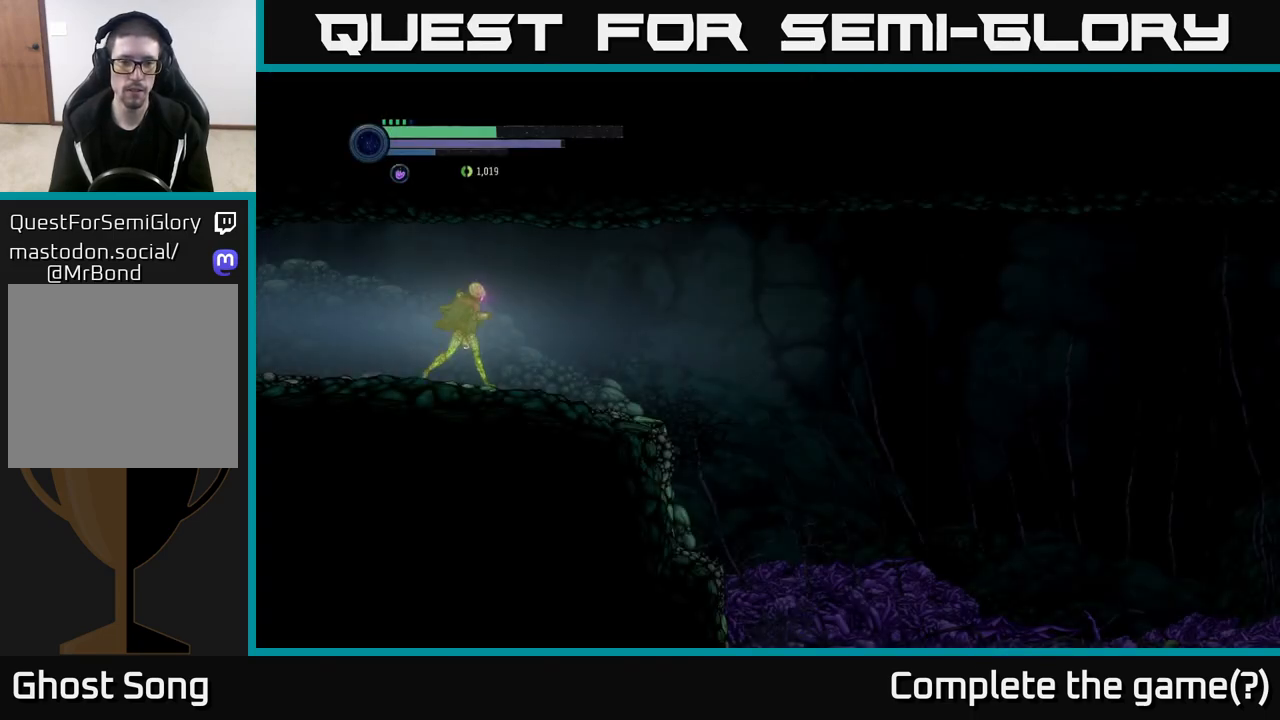
{"buttons": ["R2"], "left_stick": "right", "right_stick": "center", "events": [[350, "R2", "down"]]}
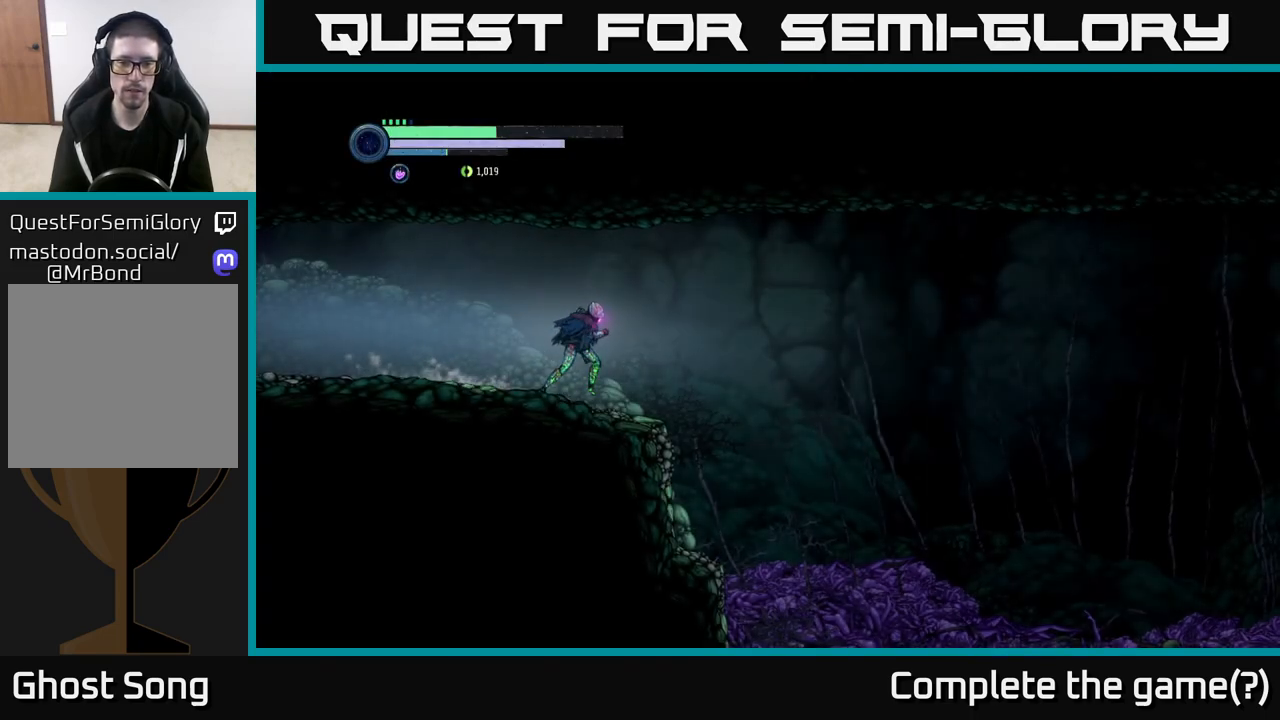
{"buttons": ["R2"], "left_stick": "right", "right_stick": "center", "events": [[117, "R1", "down"], [250, "R1", "up"]]}
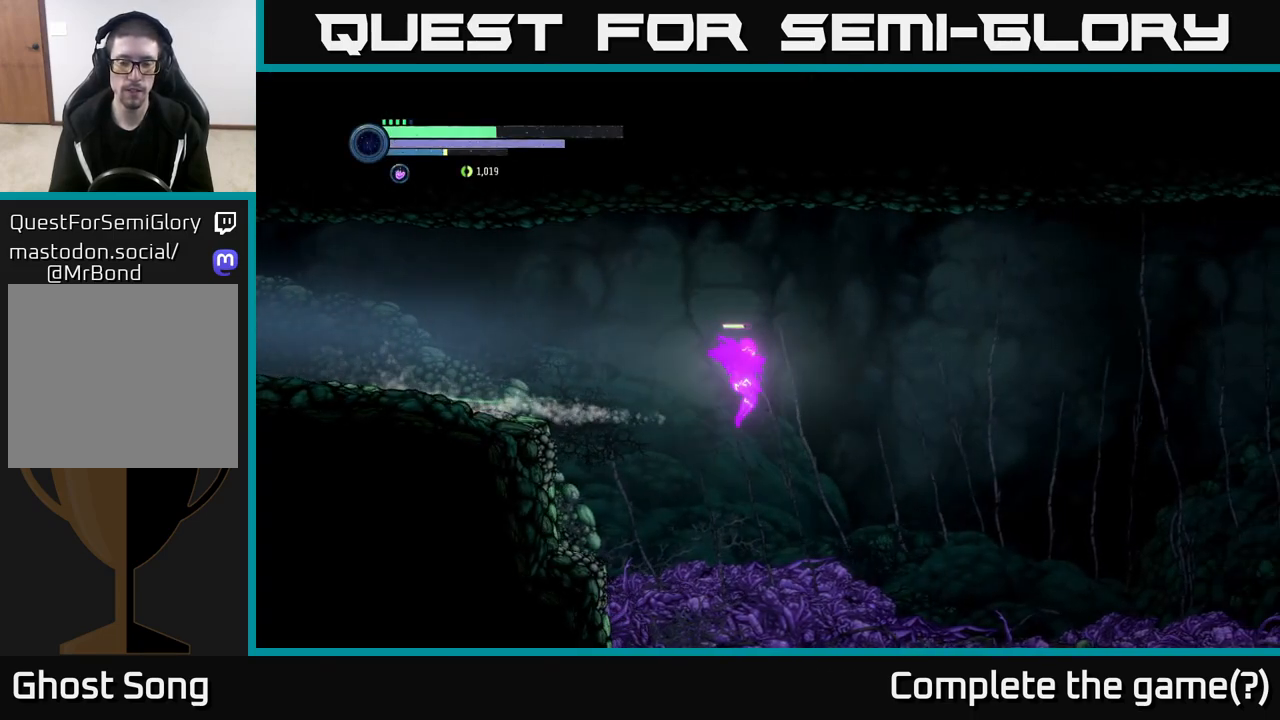
{"buttons": ["R2"], "left_stick": "right", "right_stick": "center", "events": []}
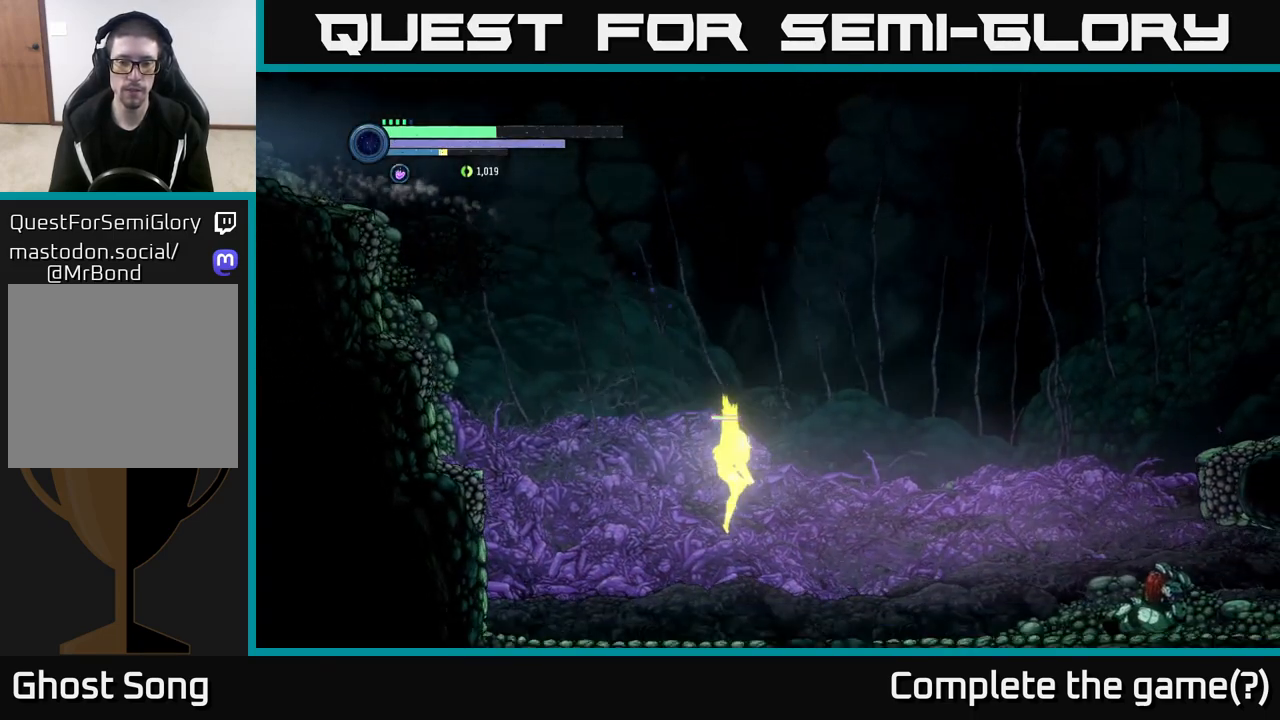
{"buttons": ["R2"], "left_stick": "right", "right_stick": "center", "events": []}
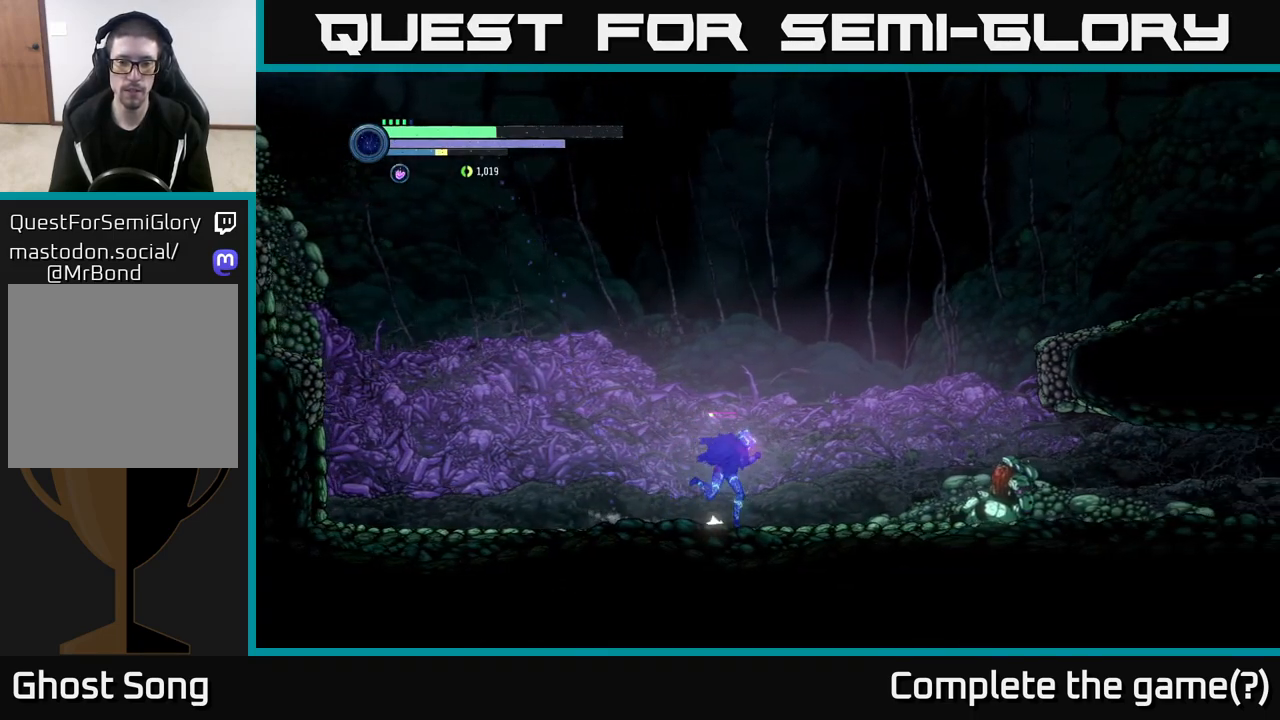
{"buttons": ["A", "R2"], "left_stick": "right", "right_stick": "center", "events": [[467, "A", "down"]]}
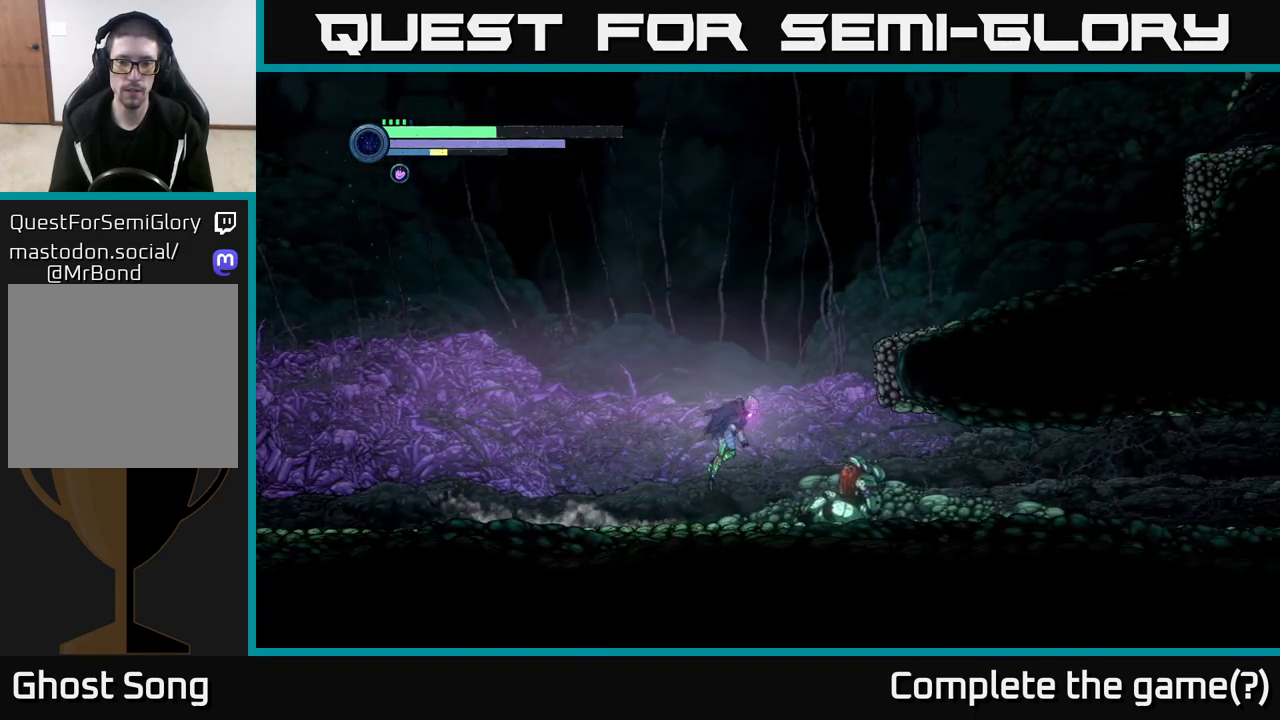
{"buttons": ["A", "R2"], "left_stick": "right", "right_stick": "center", "events": []}
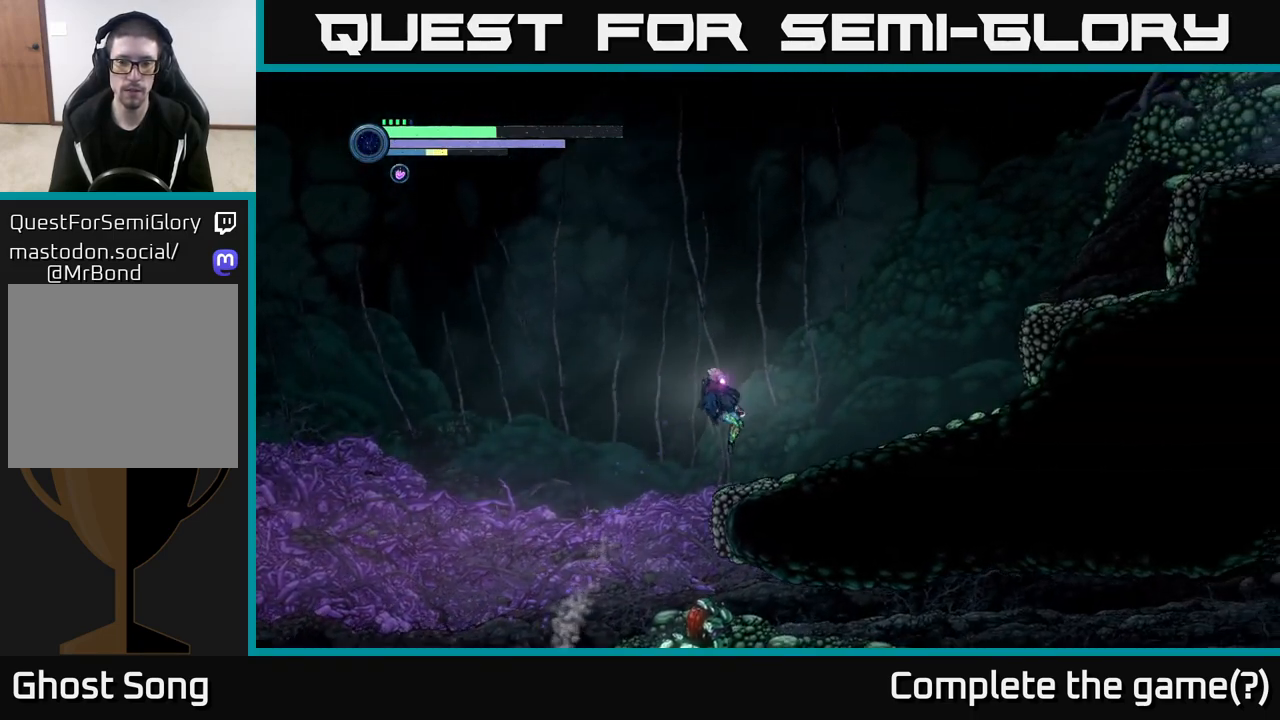
{"buttons": ["R2"], "left_stick": "right", "right_stick": "center", "events": [[67, "A", "up"]]}
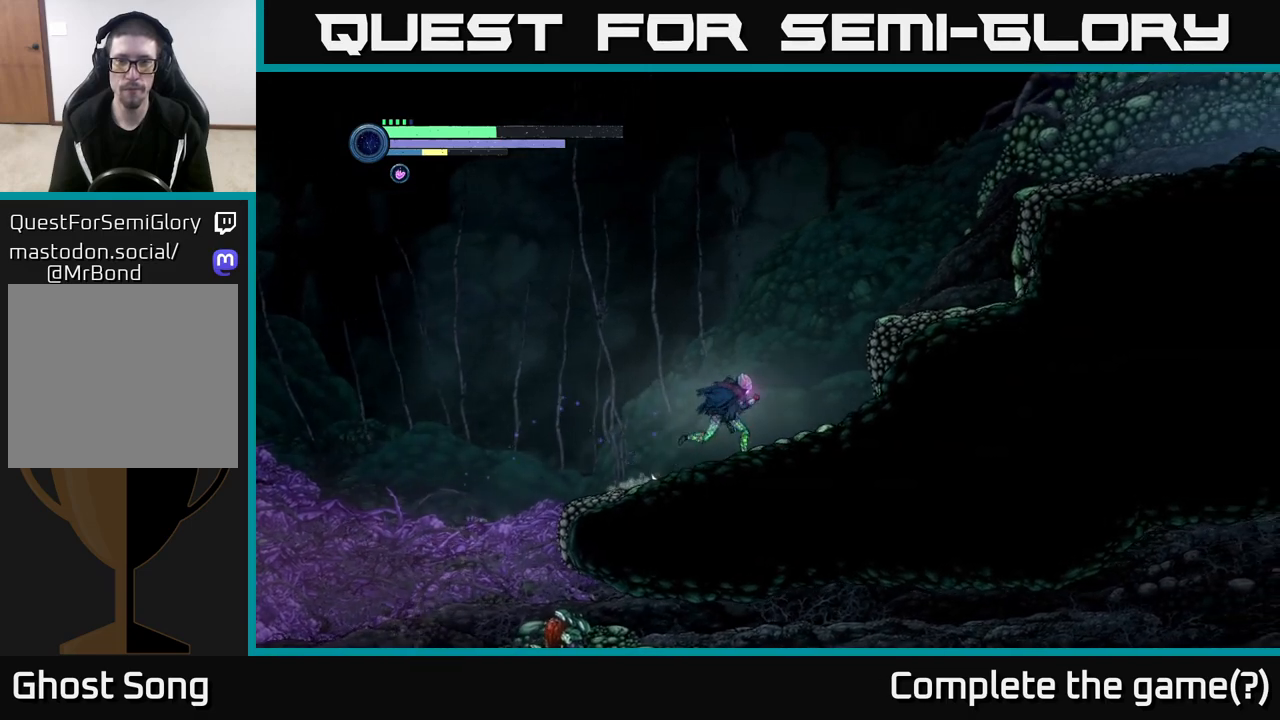
{"buttons": ["R2"], "left_stick": "right", "right_stick": "center", "events": [[83, "A", "down"], [483, "A", "up"]]}
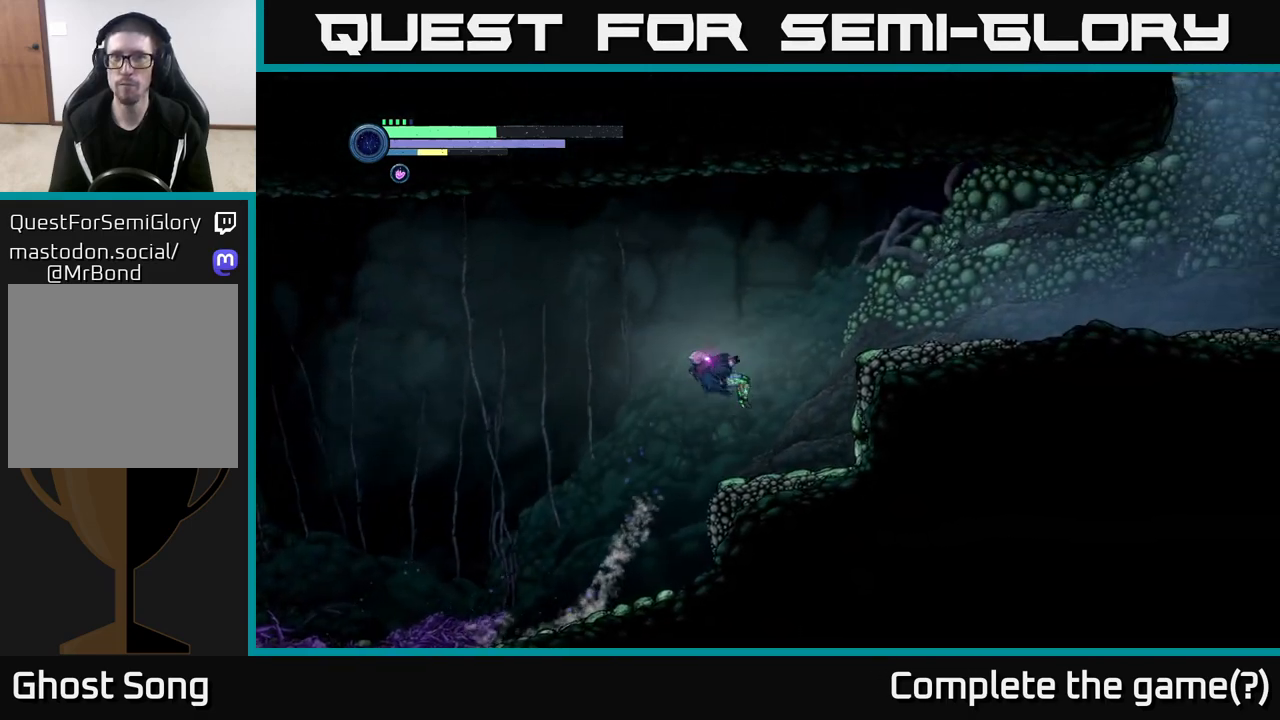
{"buttons": ["R2"], "left_stick": "right", "right_stick": "center", "events": [[67, "A", "down"], [250, "A", "up"]]}
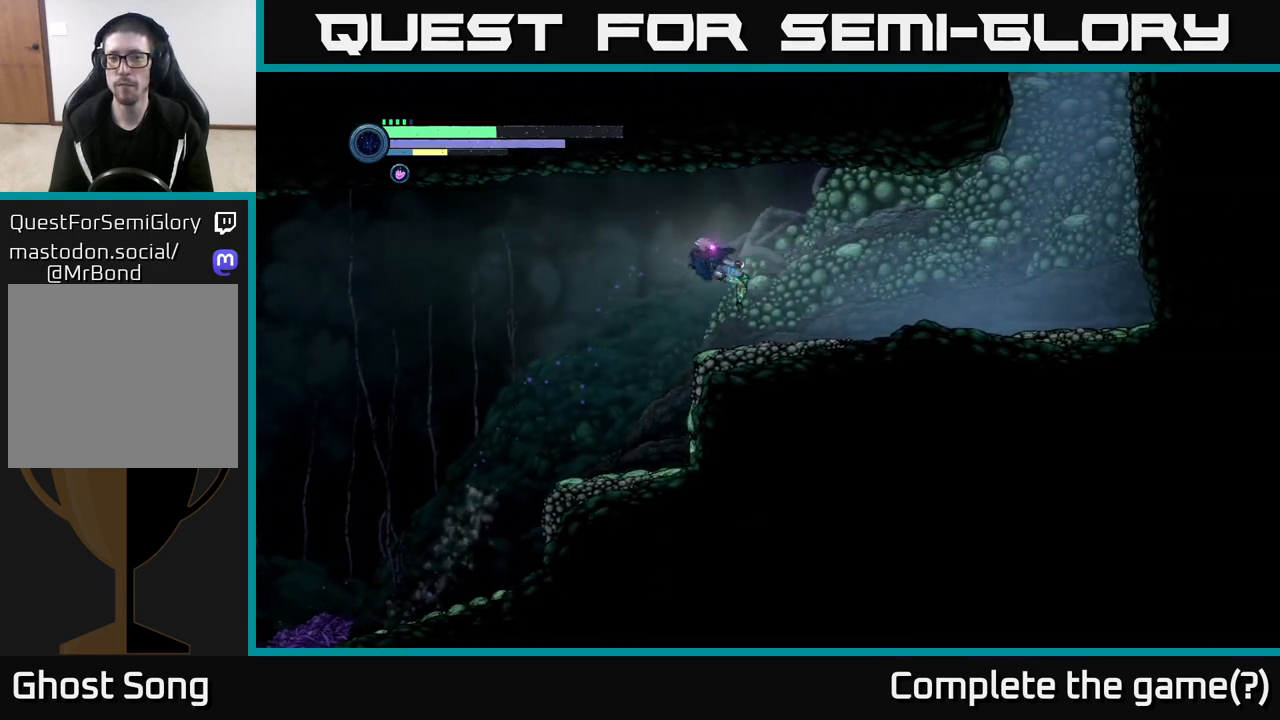
{"buttons": ["R2"], "left_stick": "right", "right_stick": "center", "events": []}
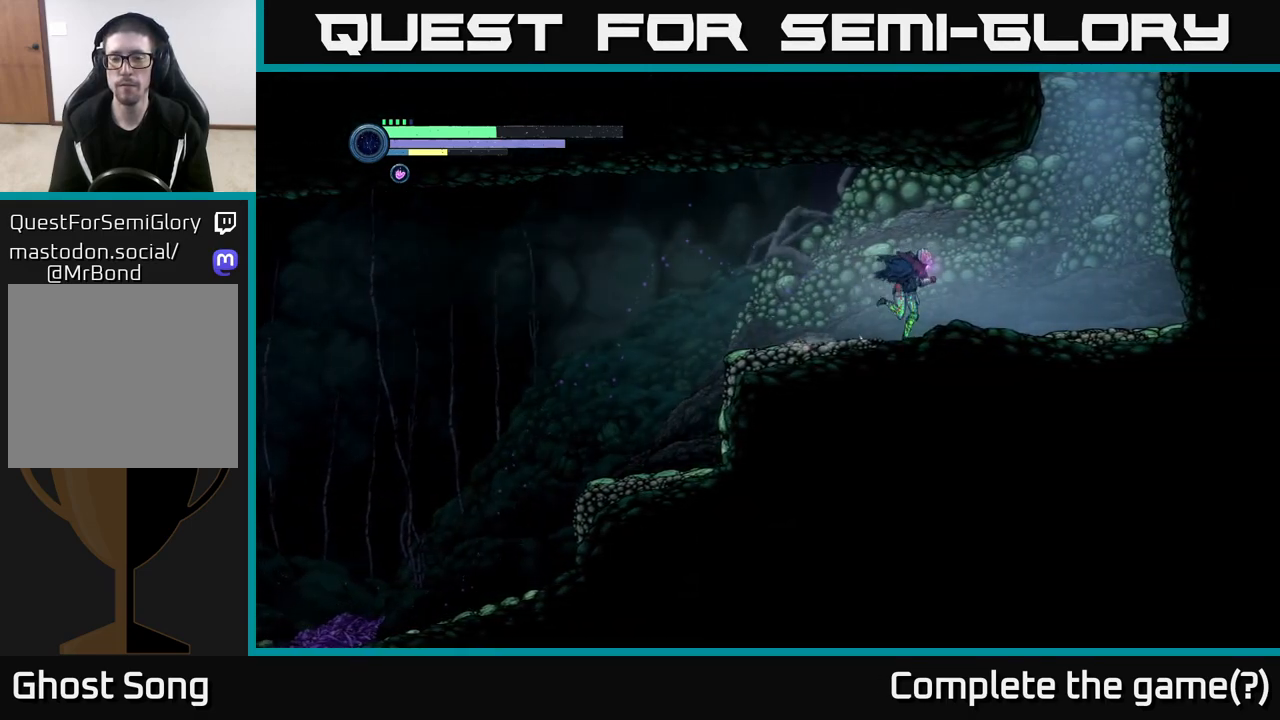
{"buttons": ["A", "R2"], "left_stick": "up", "right_stick": "center", "events": [[367, "A", "down"], [500, "left_stick", "up"]]}
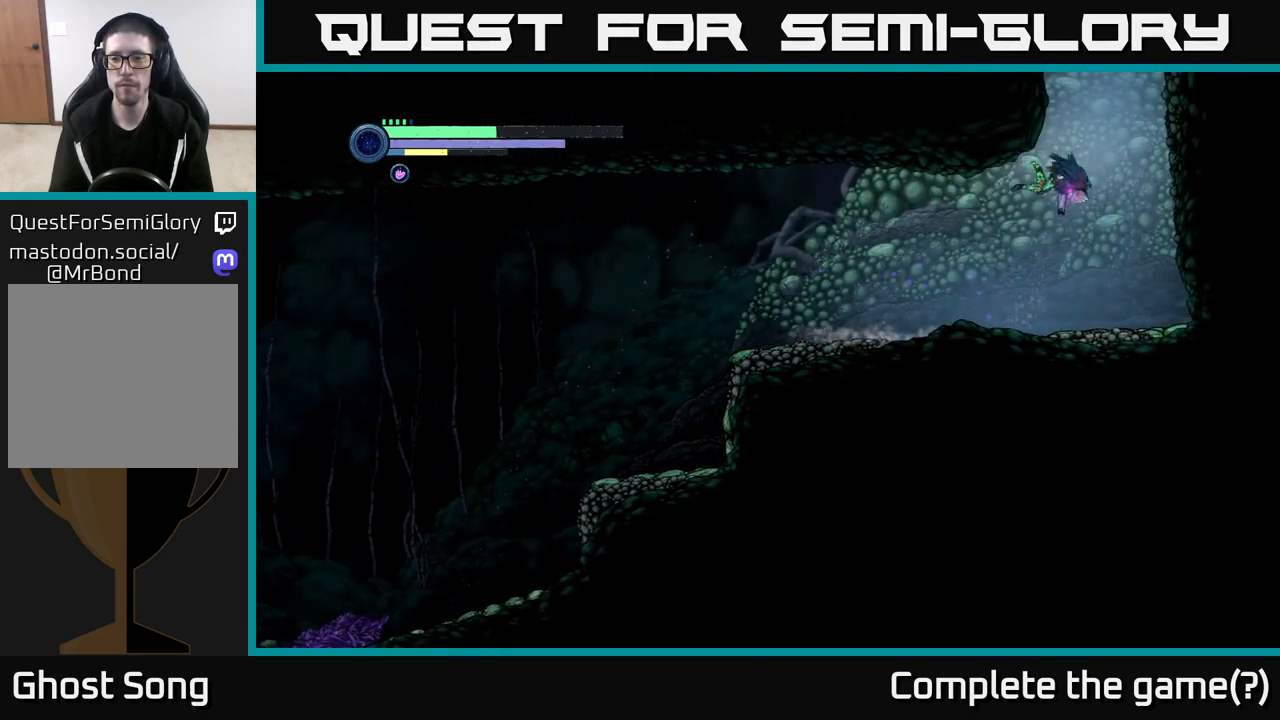
{"buttons": ["A"], "left_stick": "left", "right_stick": "center", "events": [[33, "R2", "up"], [100, "left_stick", "left"]]}
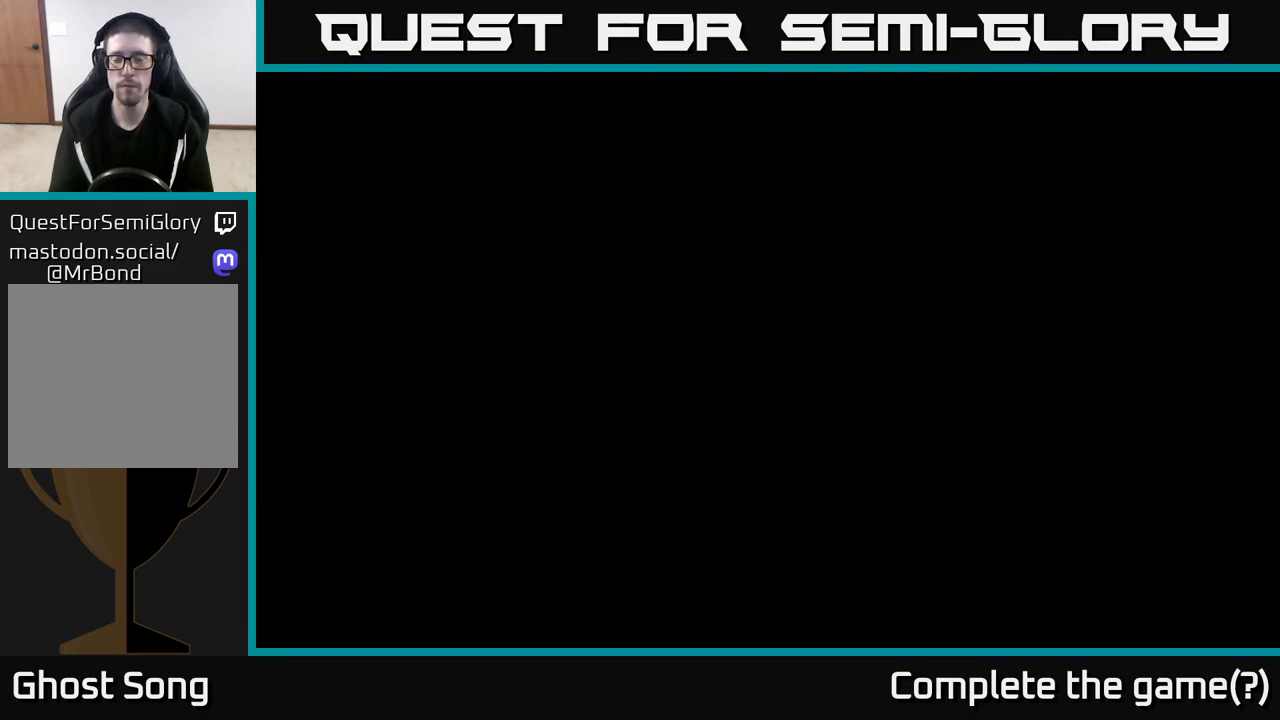
{"buttons": ["A"], "left_stick": "left", "right_stick": "center", "events": []}
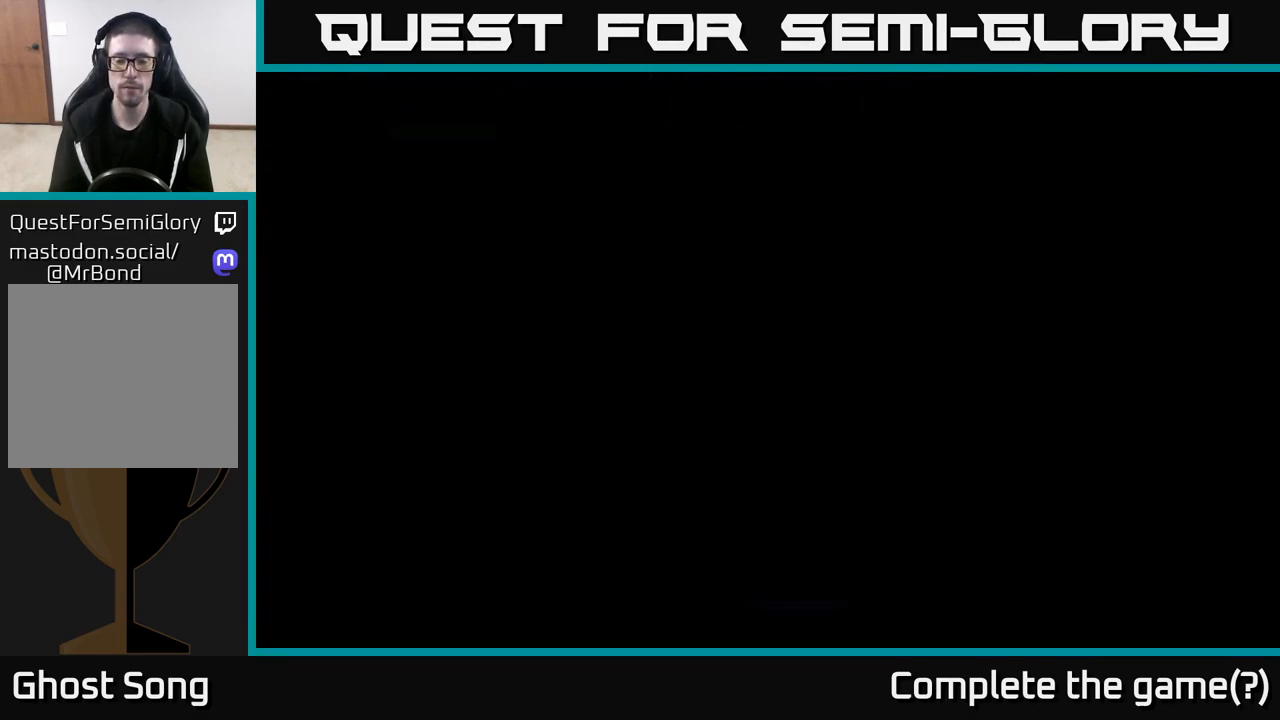
{"buttons": ["A"], "left_stick": "left", "right_stick": "center", "events": [[367, "A", "up"], [467, "A", "down"]]}
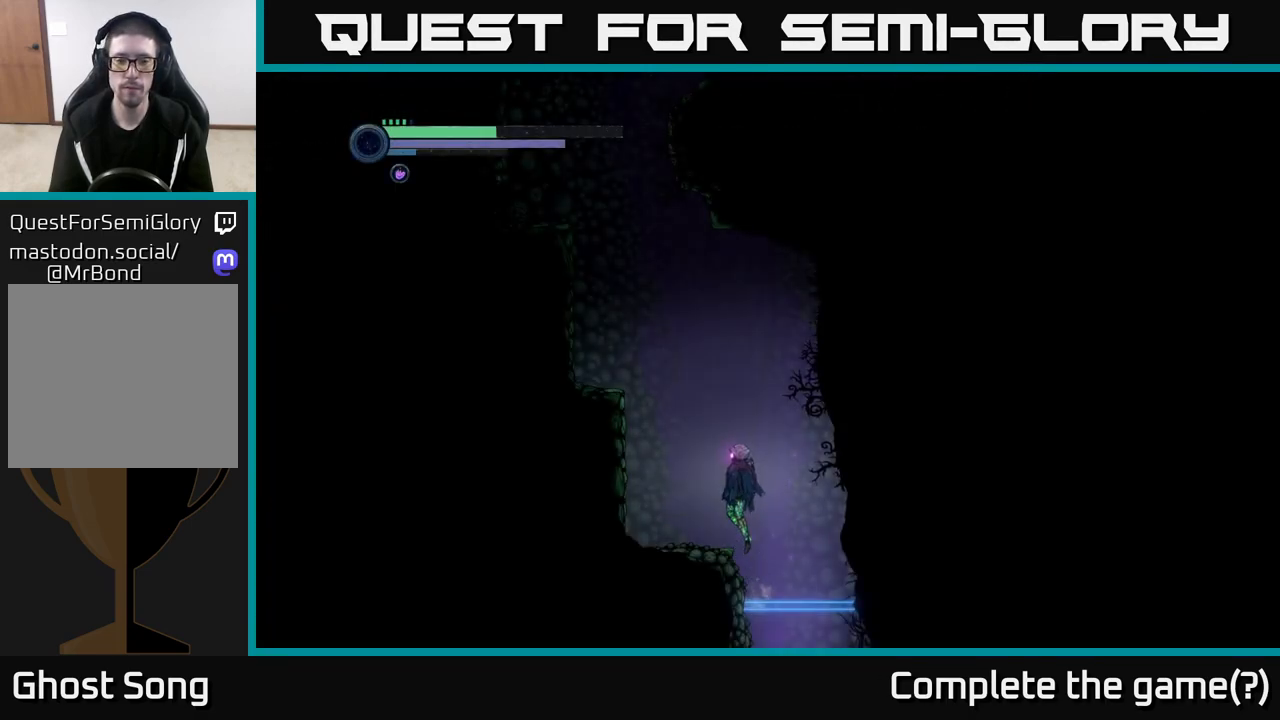
{"buttons": ["A"], "left_stick": "left", "right_stick": "center", "events": [[300, "A", "up"], [383, "A", "down"]]}